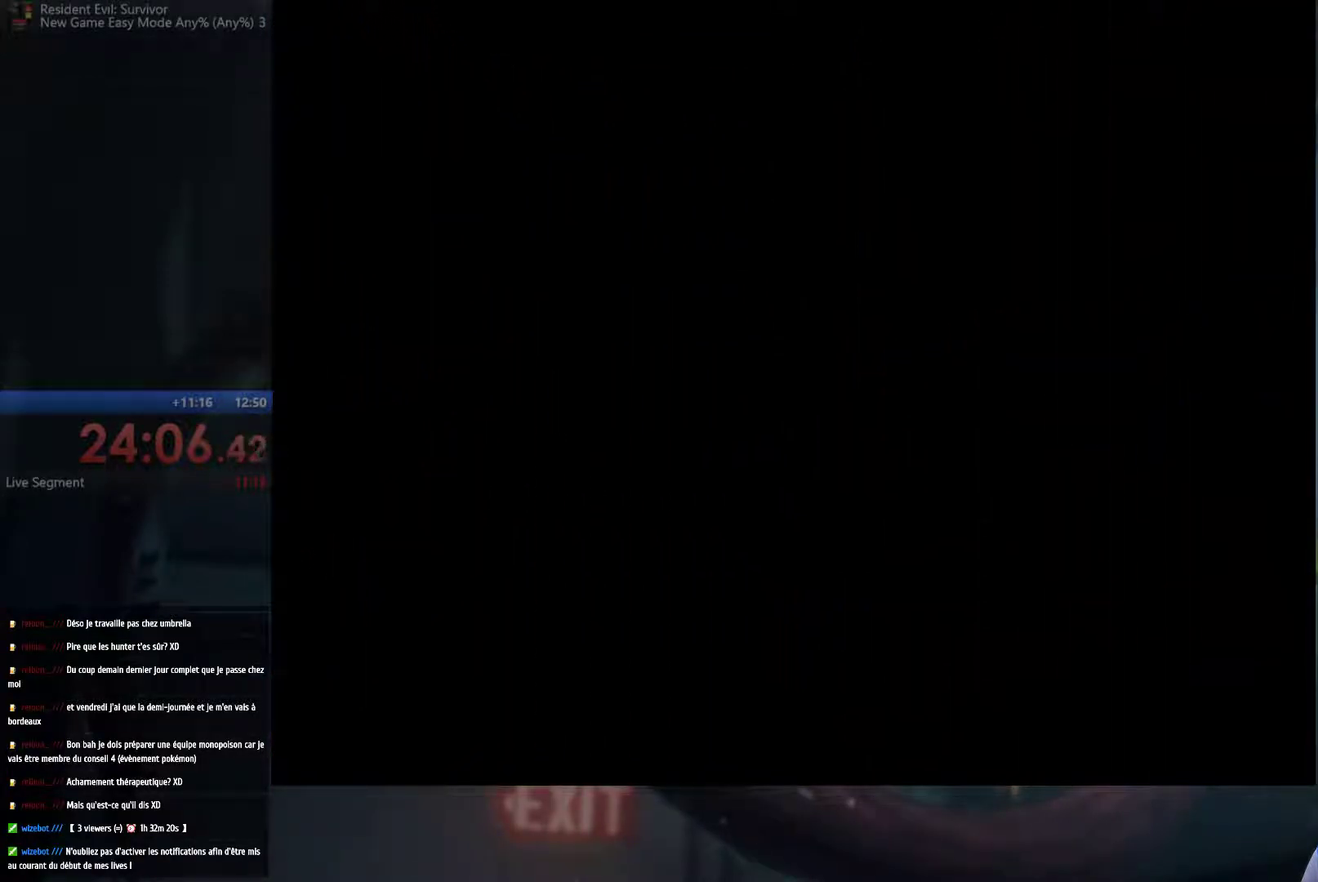
Gameplay with a controller (Xbox layout); each line is a JSON object with the inputs held at the frame after it. "events" lists button and stick changes between this image and that frame as [ms after this image, input, new state], when the widget could be followed in between. This overlay highlights the sticks when they move; stick clicks (R3) are not distinguishable. Not read: L3 R3.
{"buttons": ["A"], "left_stick": "up", "right_stick": "center", "events": [[200, "left_stick", "up"], [250, "A", "down"]]}
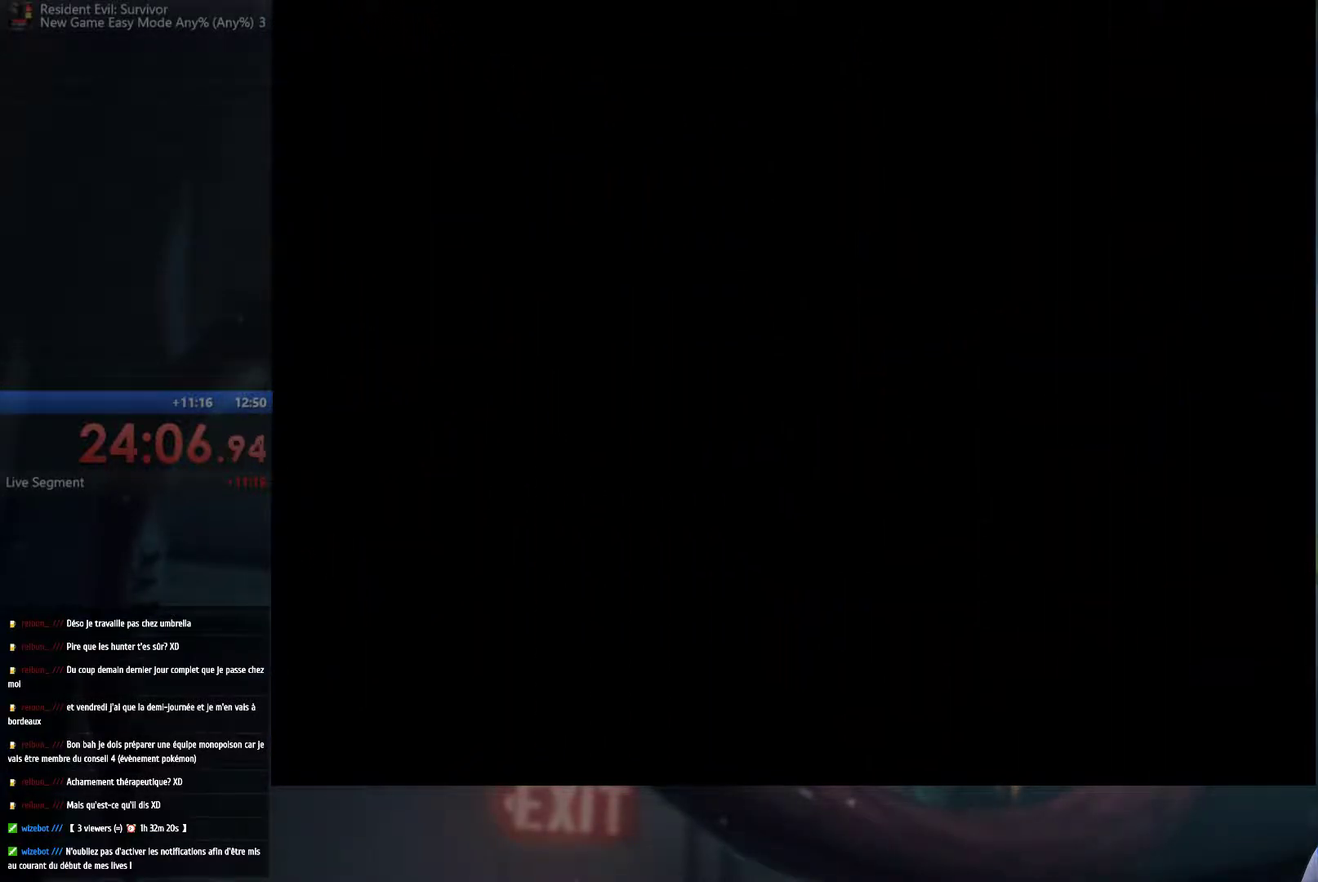
{"buttons": ["A"], "left_stick": "up", "right_stick": "center", "events": []}
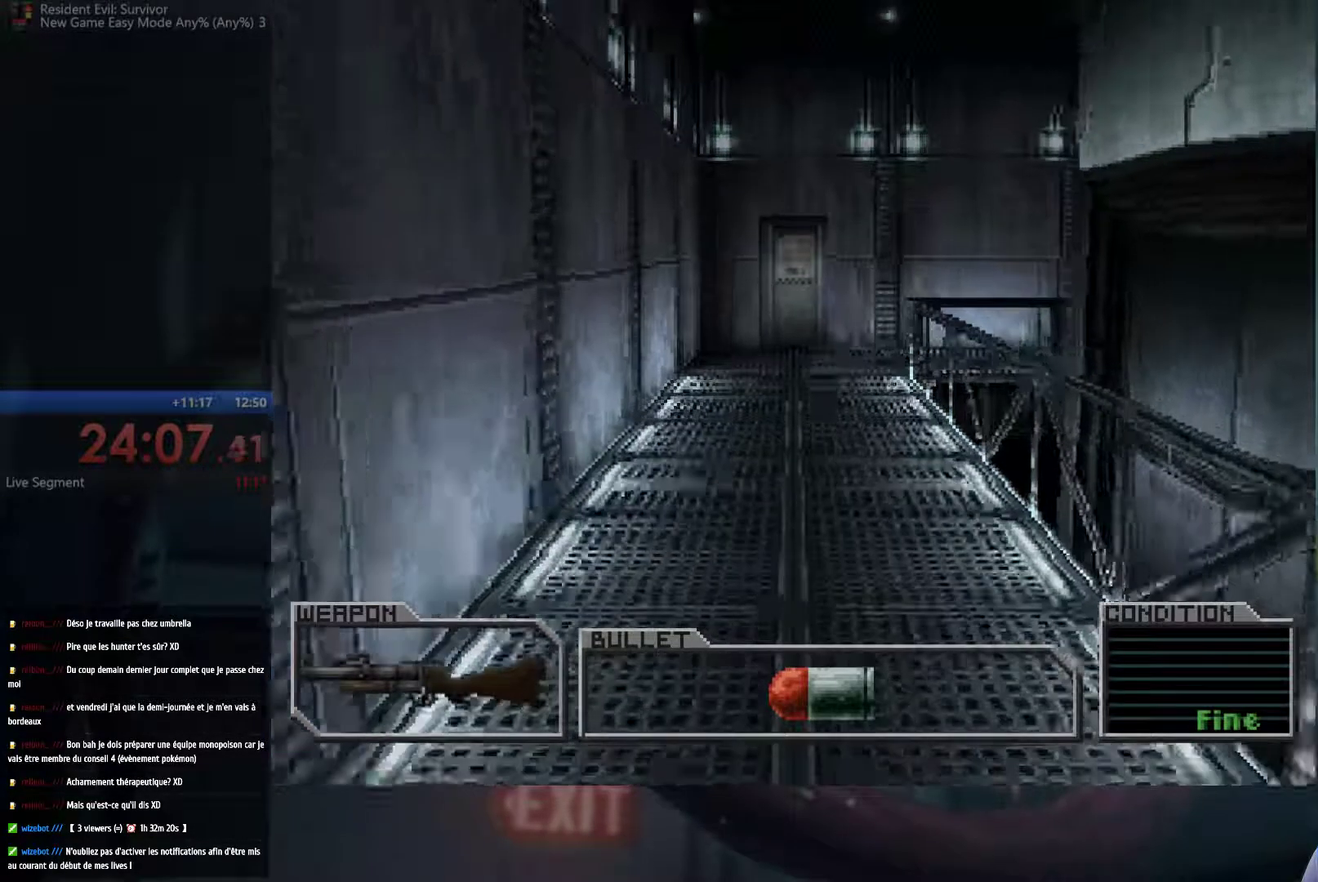
{"buttons": ["A"], "left_stick": "up", "right_stick": "center", "events": []}
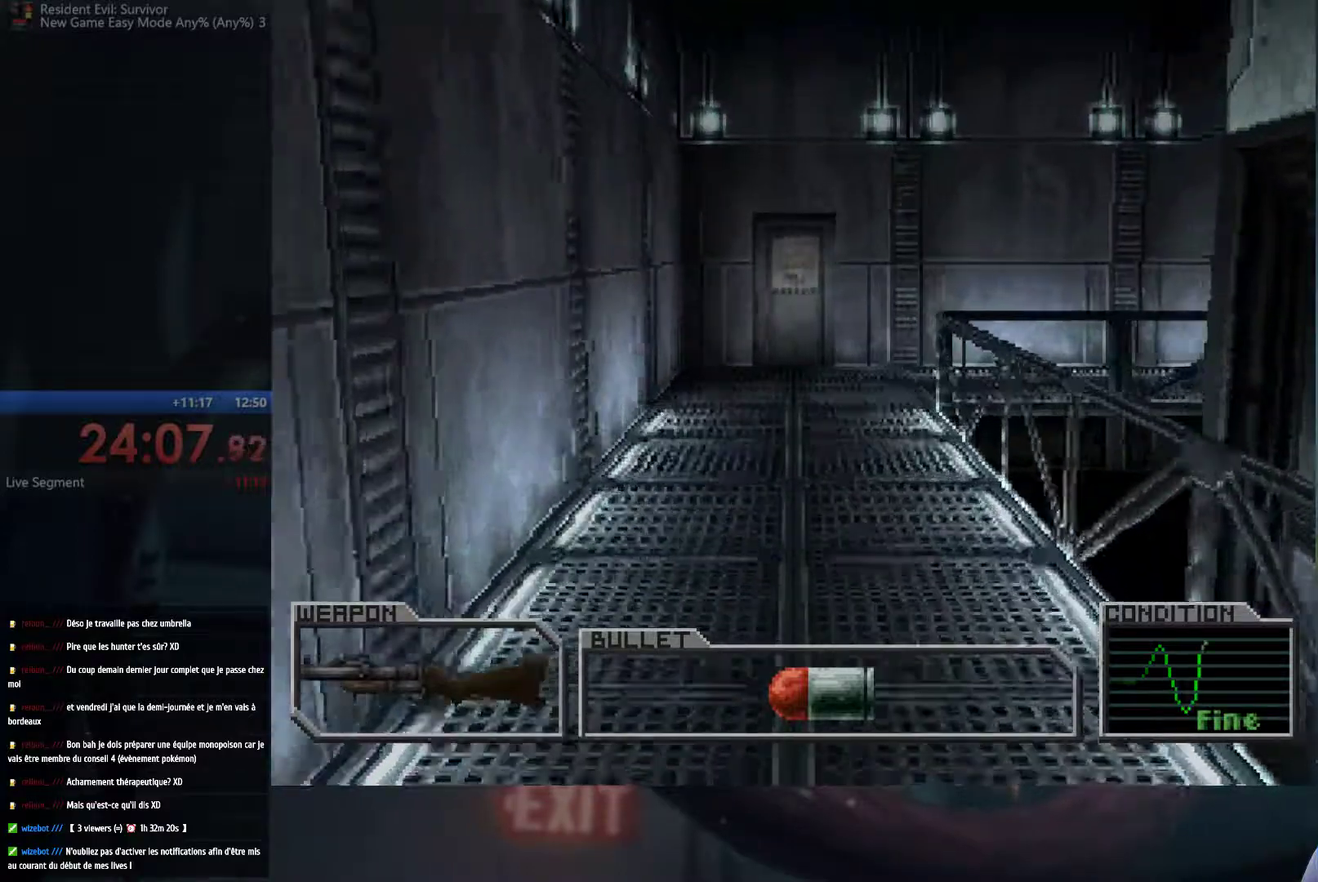
{"buttons": ["A"], "left_stick": "up", "right_stick": "center", "events": []}
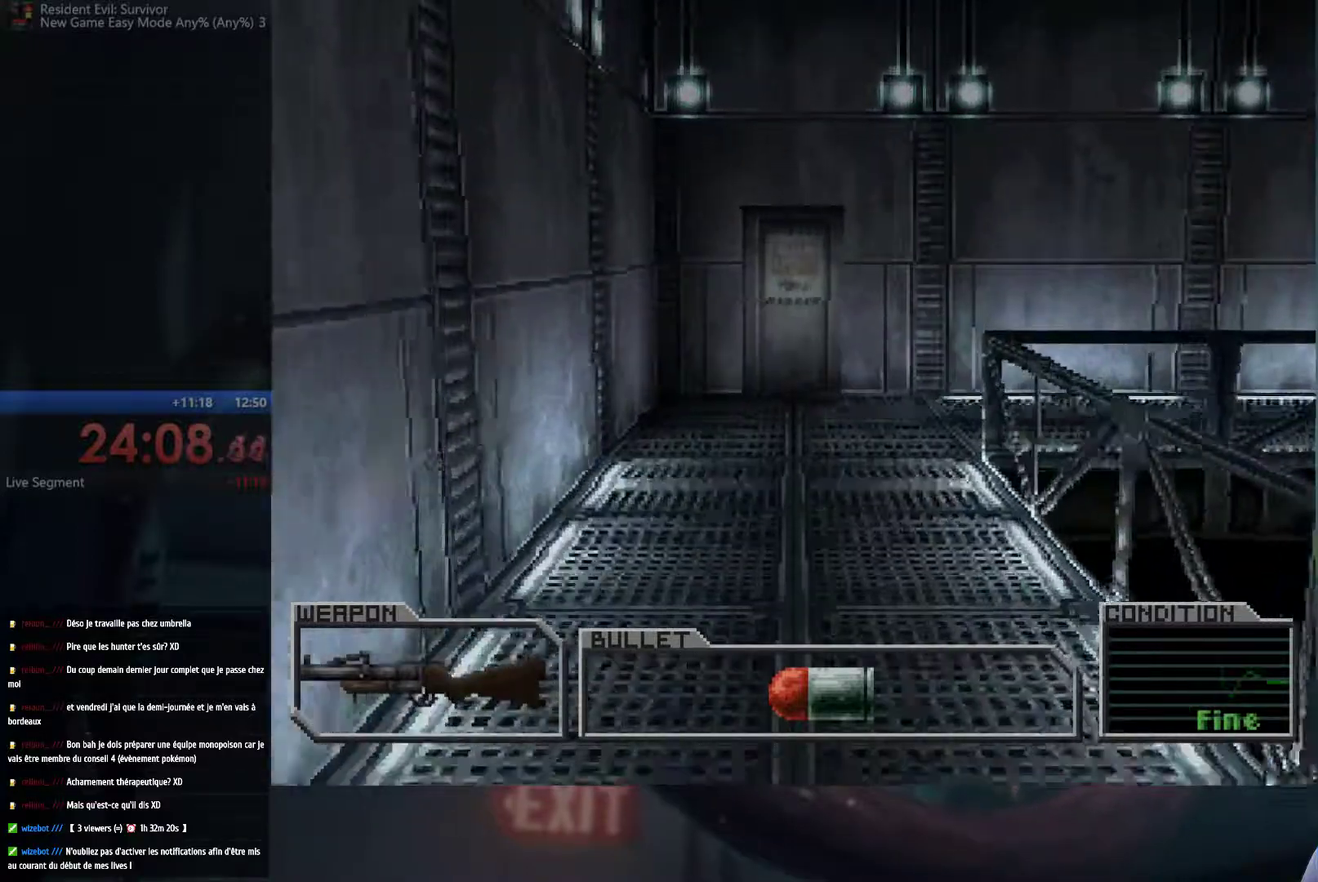
{"buttons": ["A"], "left_stick": "up", "right_stick": "center", "events": []}
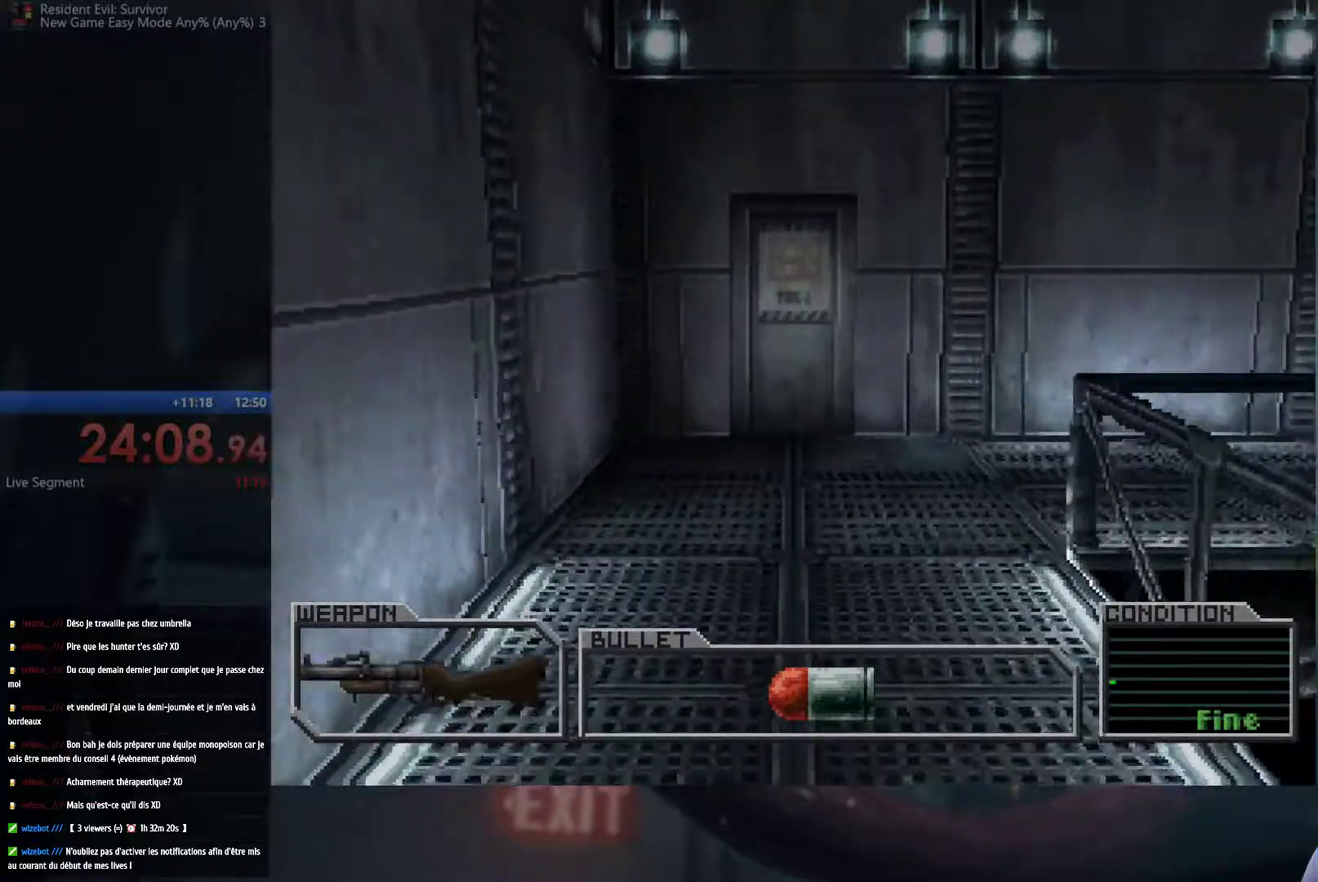
{"buttons": ["A"], "left_stick": "up", "right_stick": "center", "events": []}
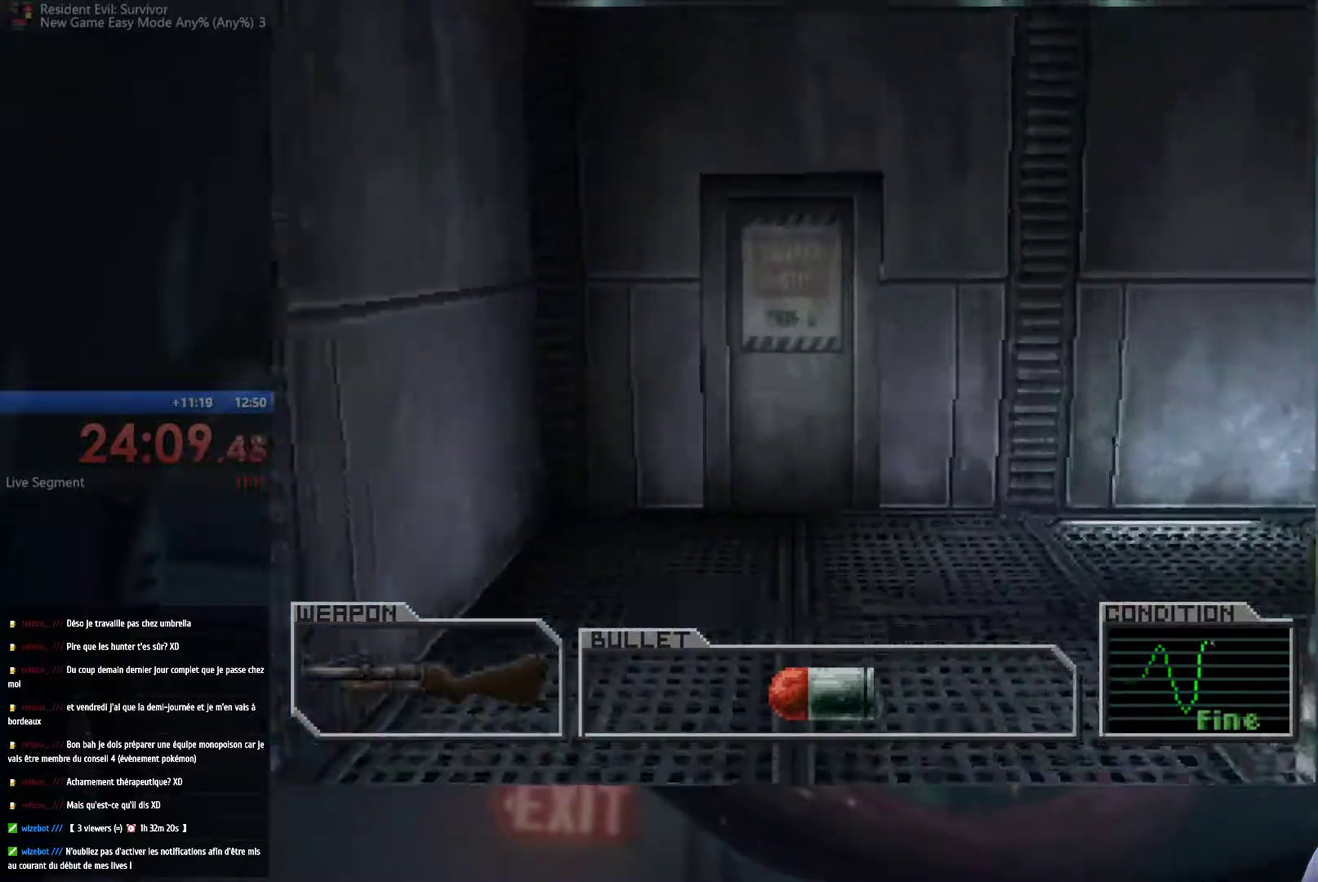
{"buttons": ["A"], "left_stick": "up", "right_stick": "center", "events": []}
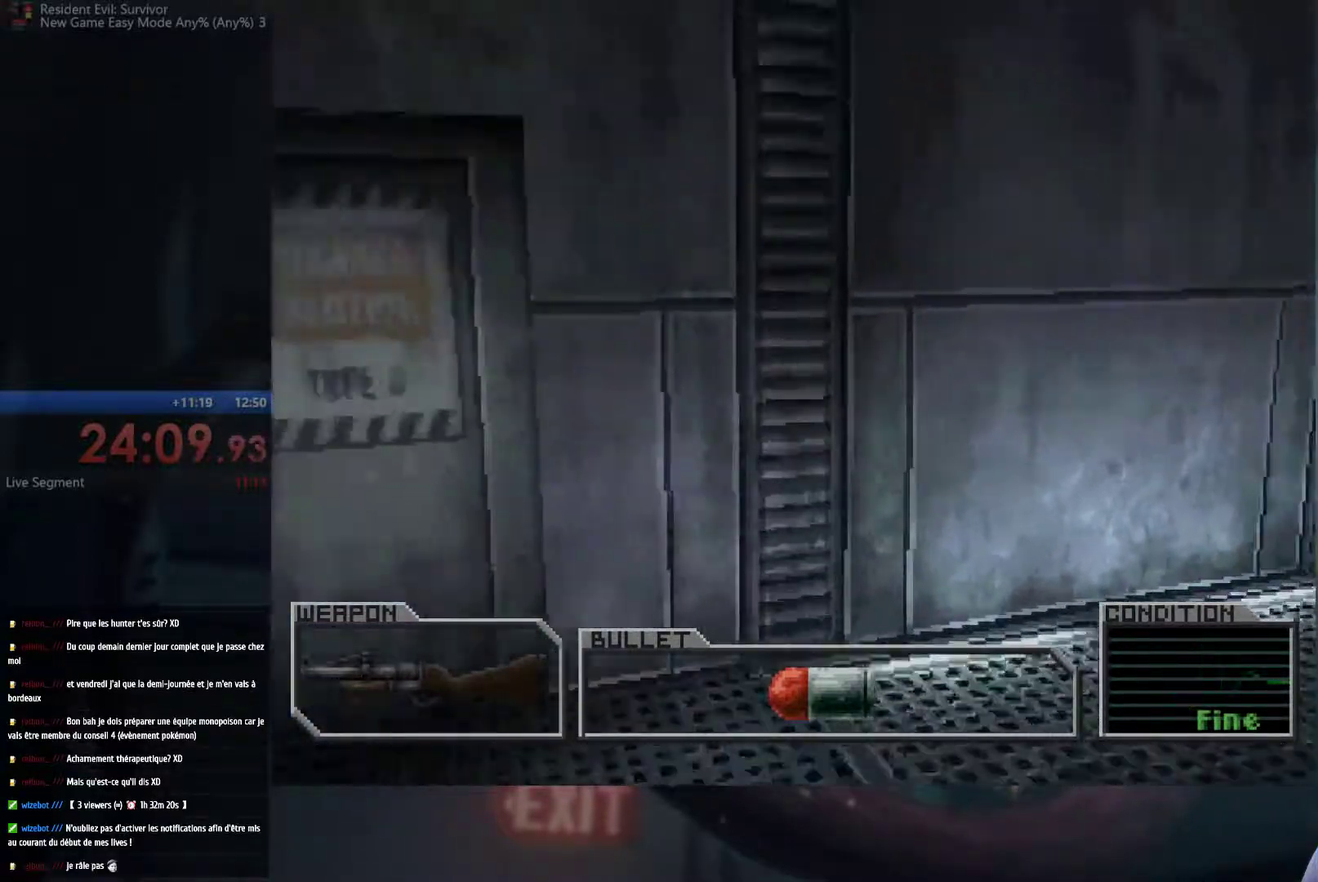
{"buttons": ["A"], "left_stick": "up", "right_stick": "center", "events": []}
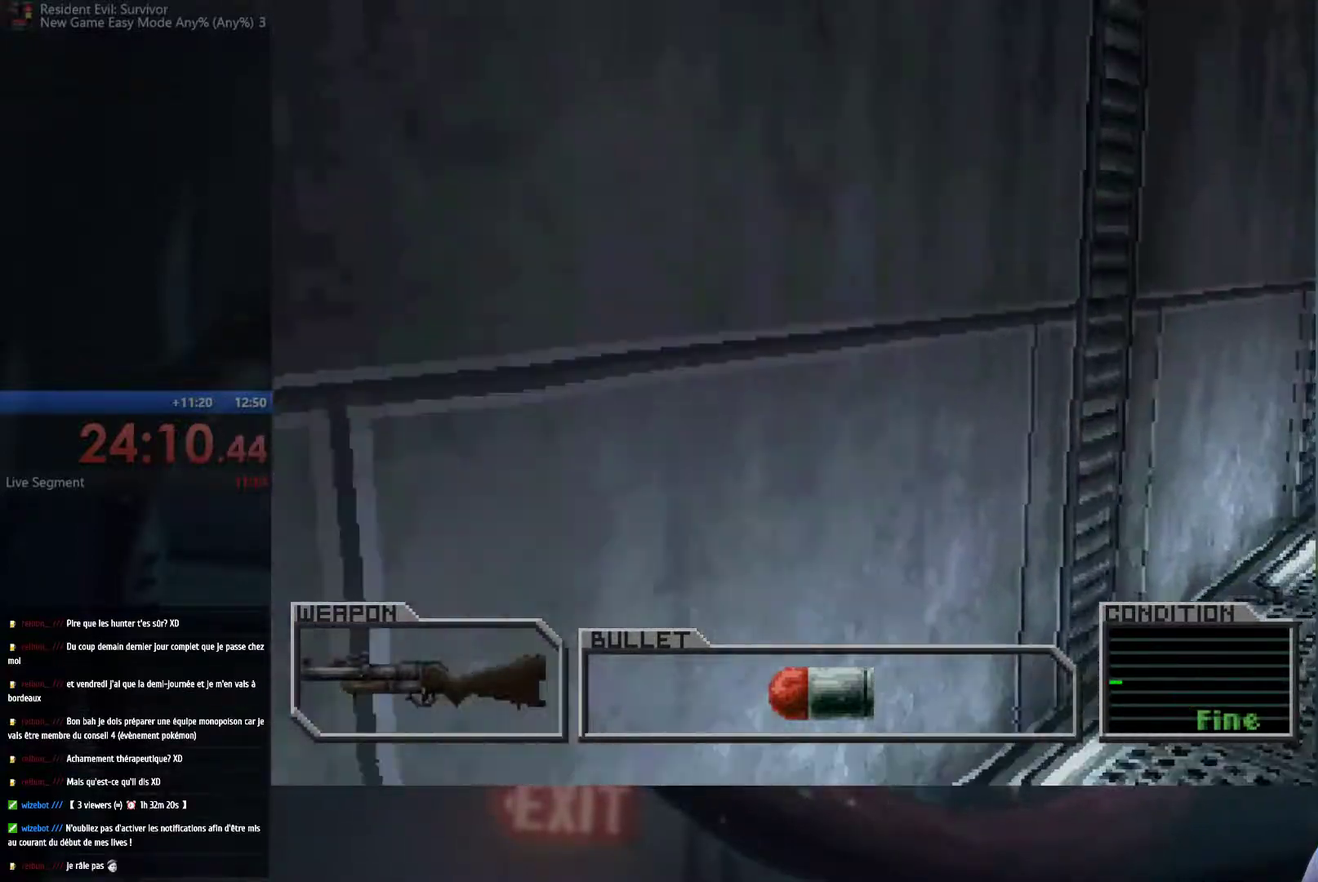
{"buttons": ["A"], "left_stick": "up", "right_stick": "center", "events": []}
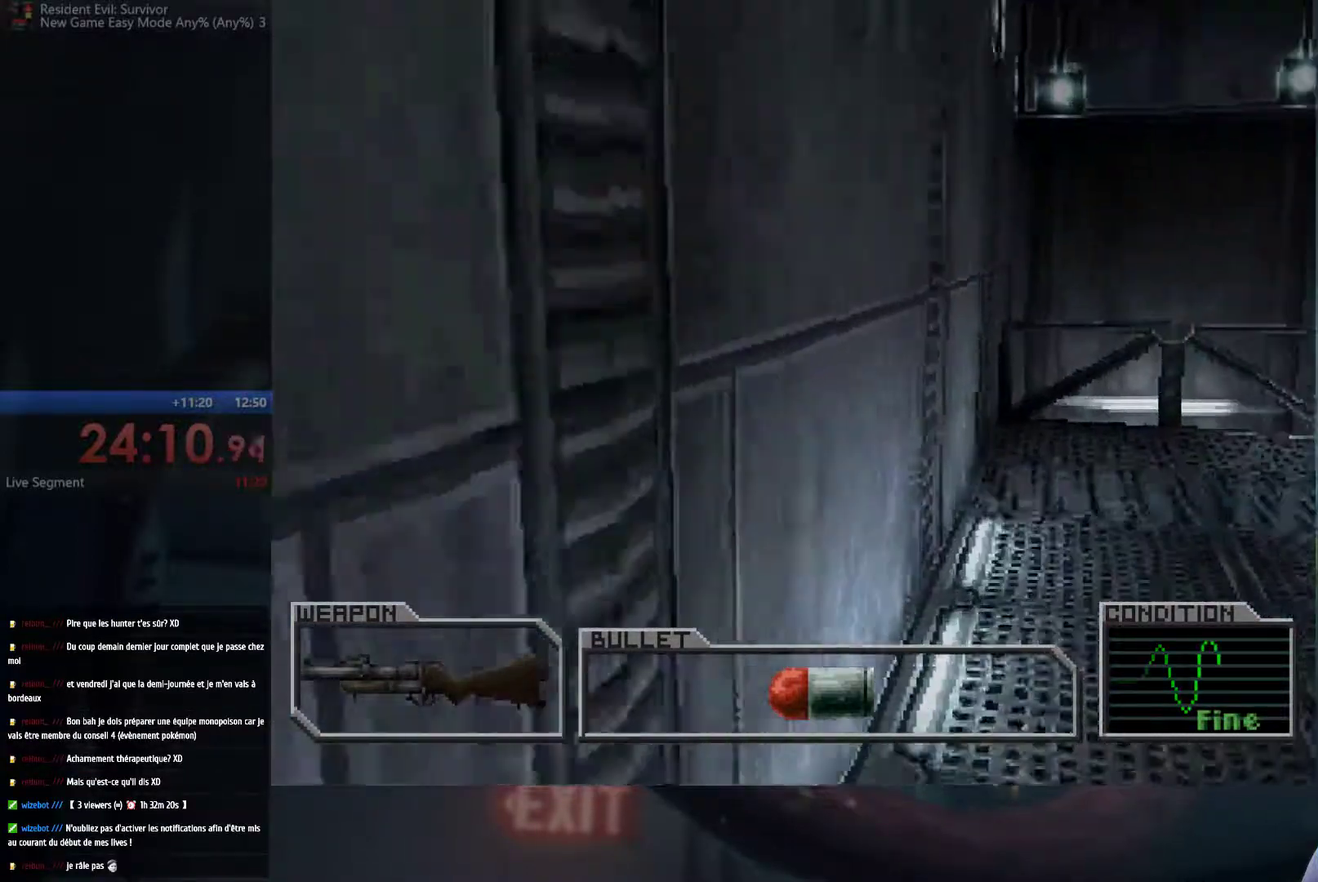
{"buttons": ["A"], "left_stick": "up", "right_stick": "center", "events": []}
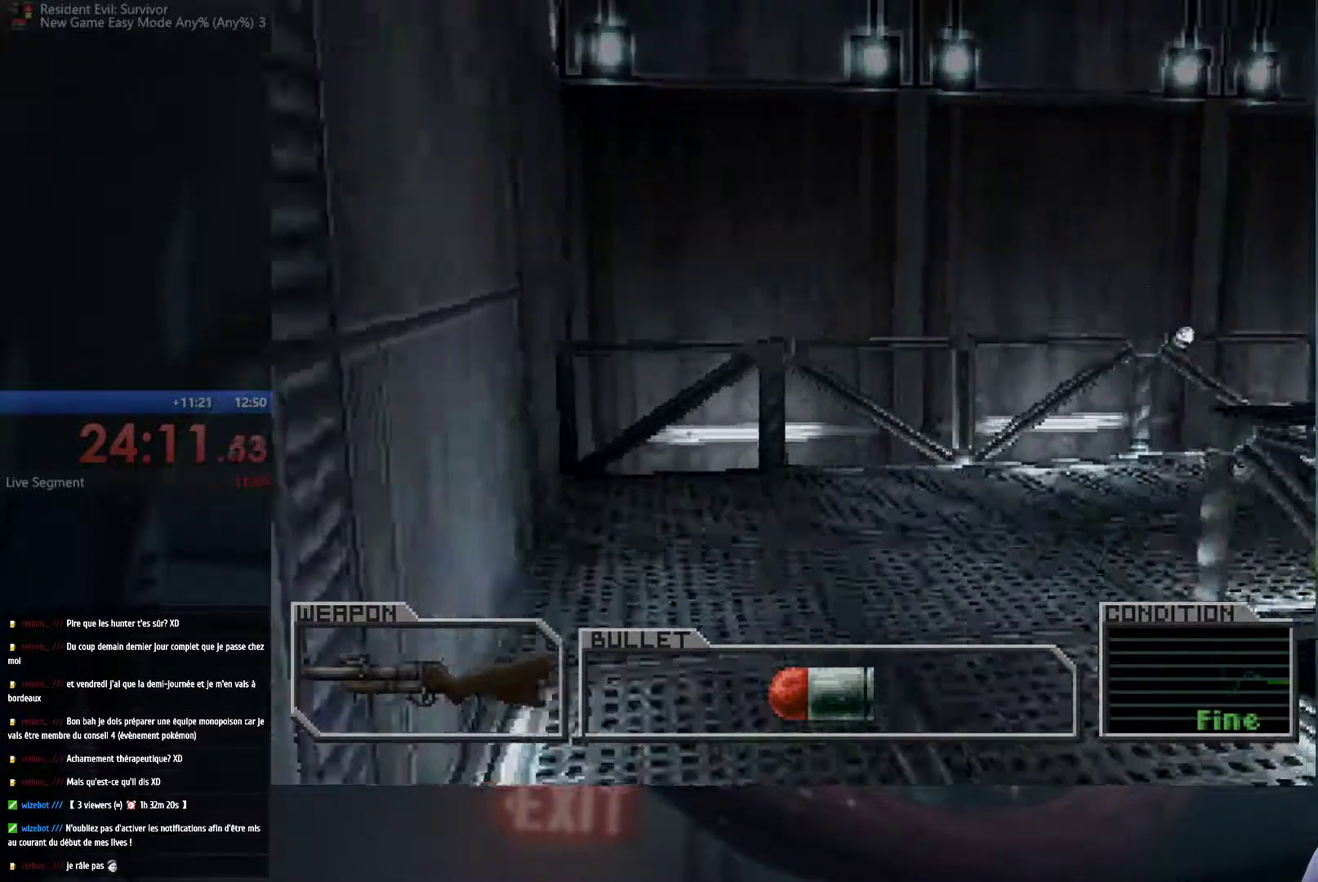
{"buttons": ["A"], "left_stick": "up", "right_stick": "center", "events": []}
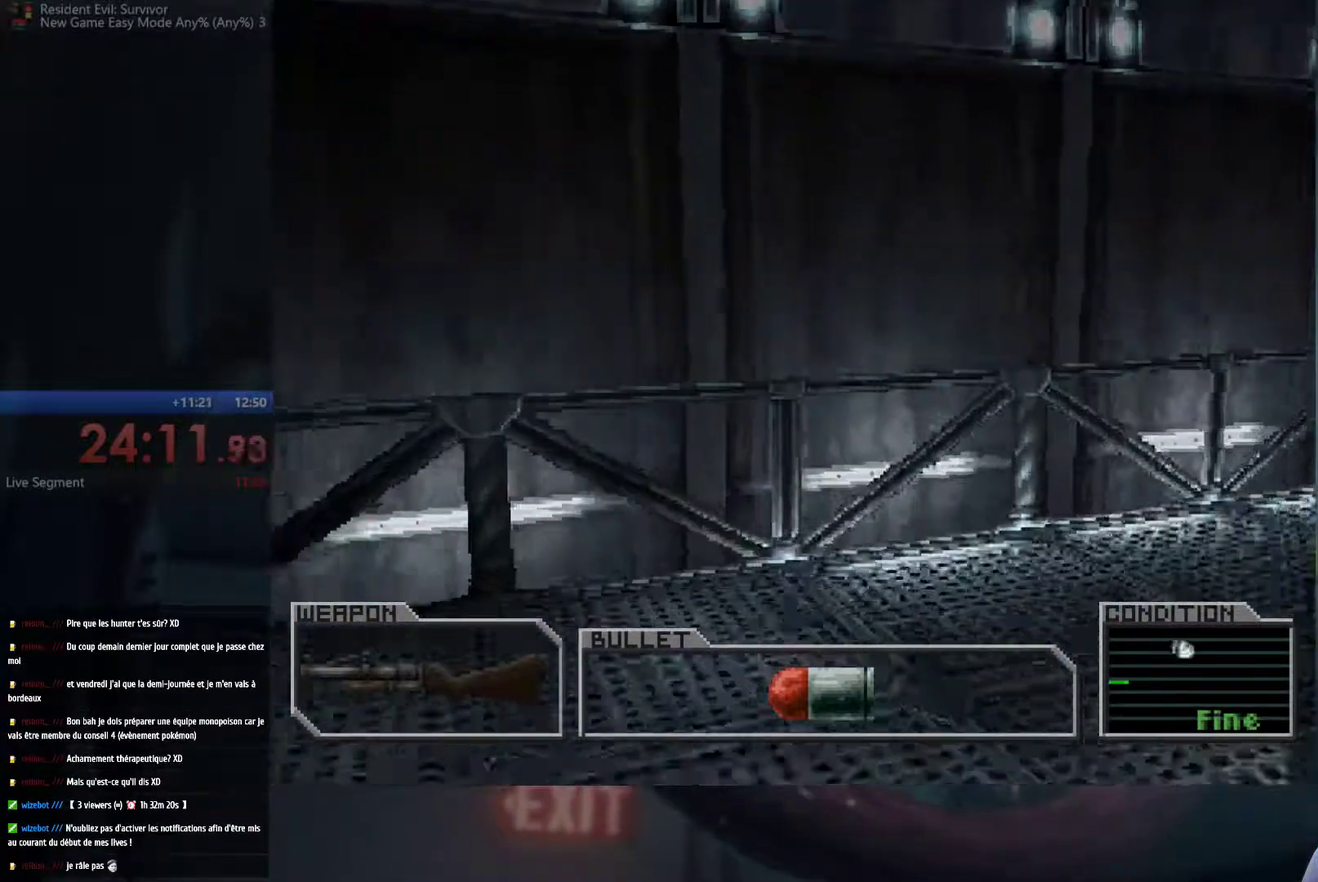
{"buttons": ["A"], "left_stick": "up-right", "right_stick": "center", "events": [[17, "left_stick", "up-right"]]}
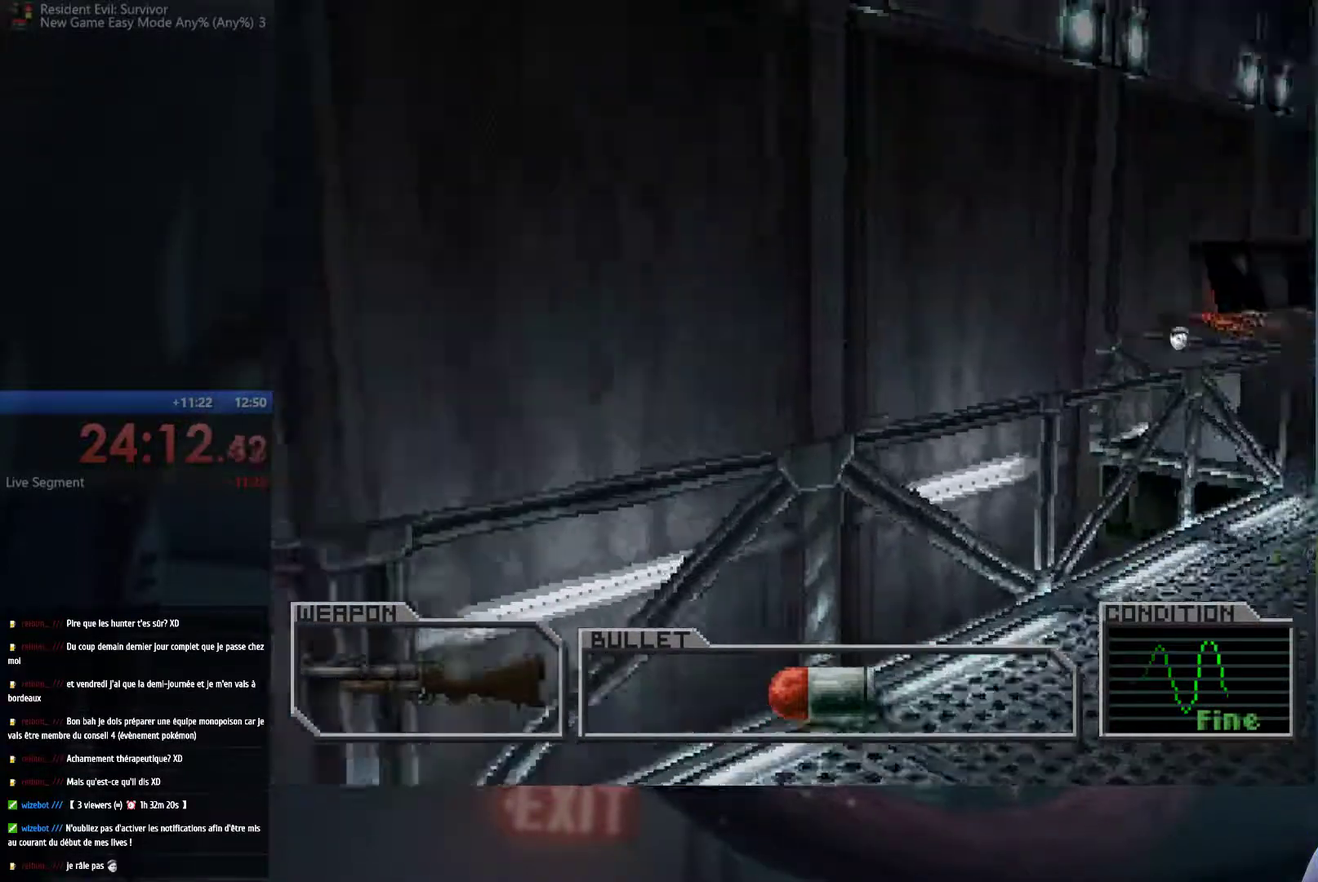
{"buttons": ["A"], "left_stick": "up", "right_stick": "center", "events": [[267, "left_stick", "up"]]}
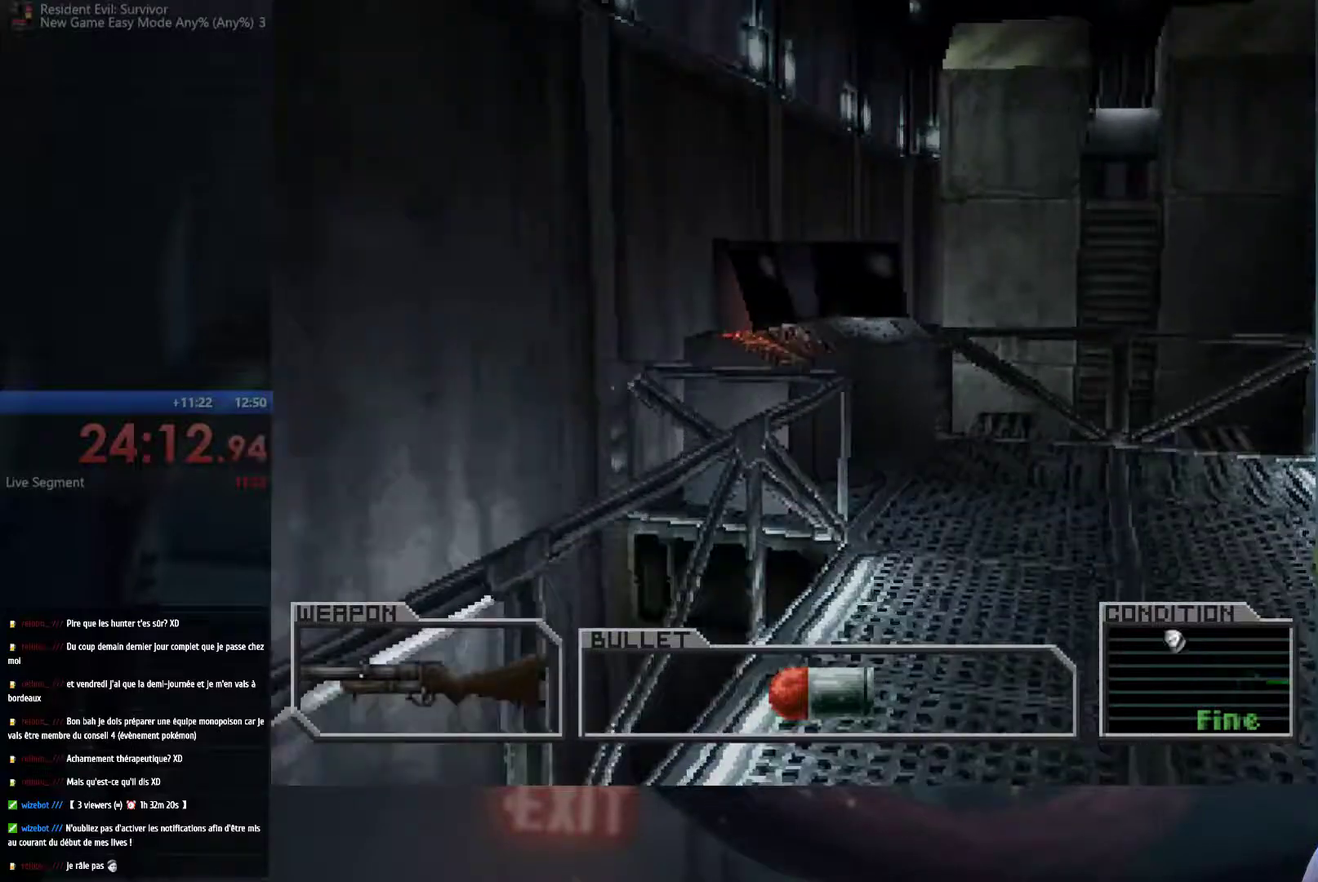
{"buttons": ["A"], "left_stick": "up-right", "right_stick": "center", "events": [[167, "left_stick", "up-right"]]}
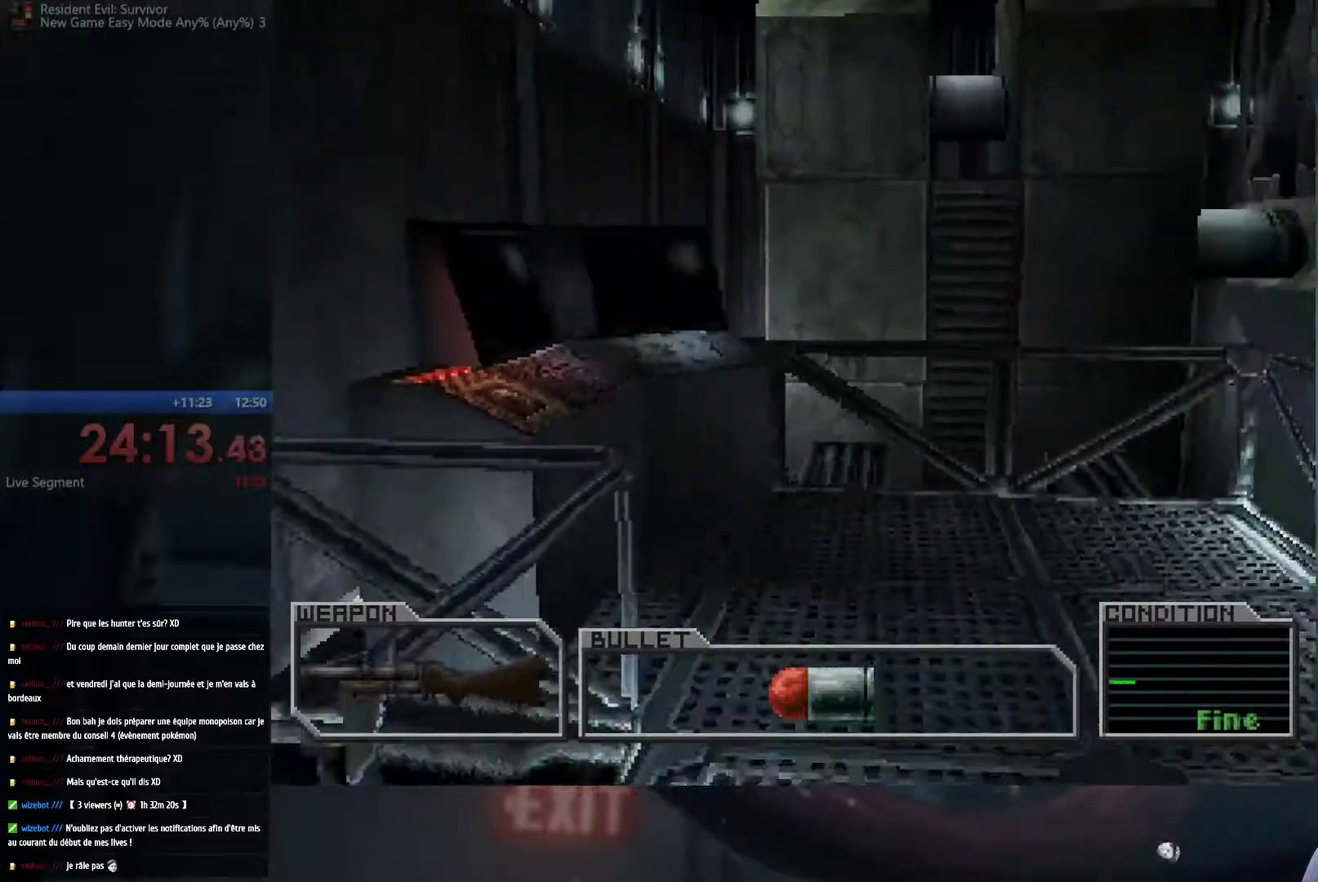
{"buttons": ["A"], "left_stick": "up-left", "right_stick": "center", "events": [[167, "left_stick", "up"], [267, "left_stick", "up-left"]]}
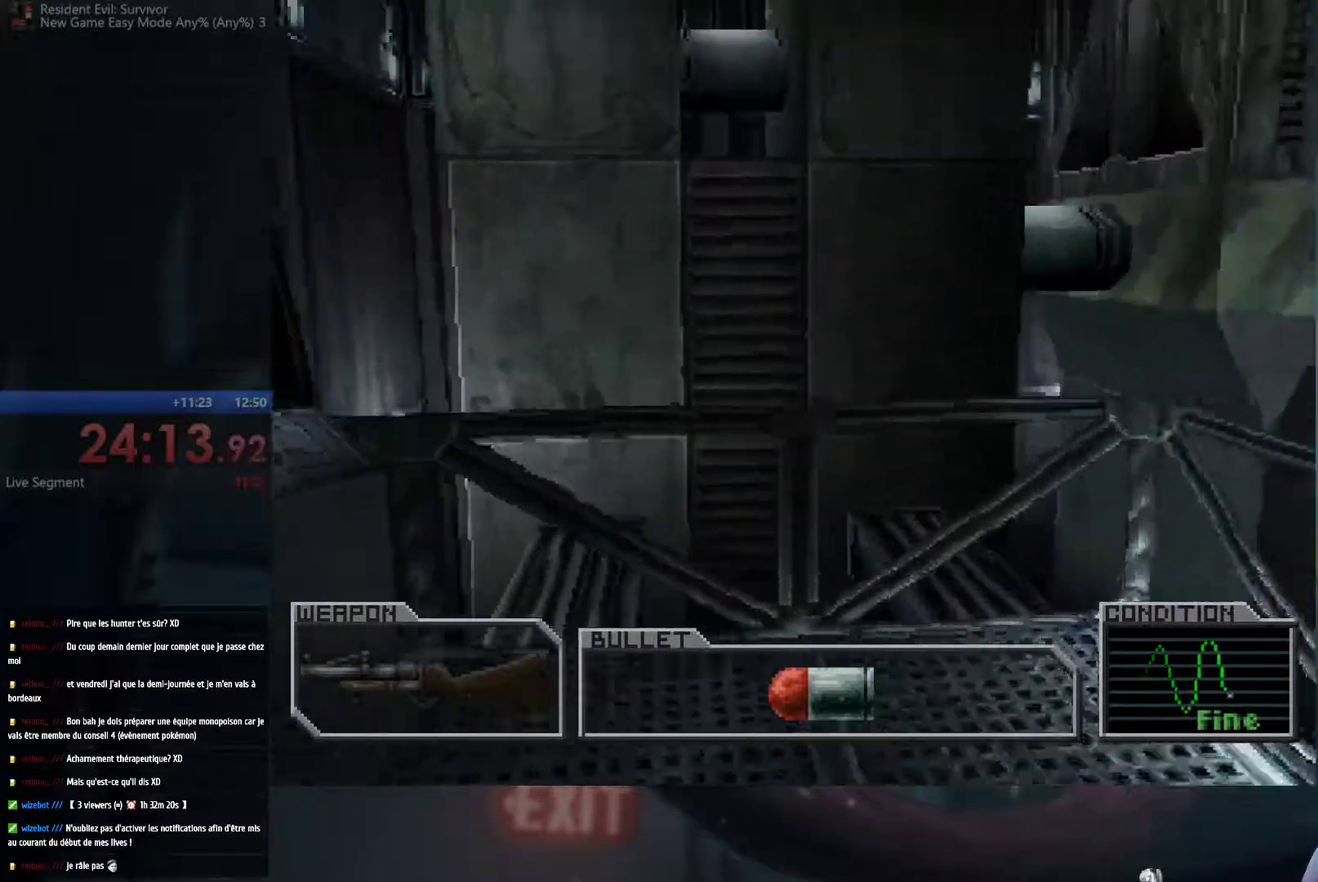
{"buttons": ["A", "B"], "left_stick": "up", "right_stick": "center", "events": [[433, "B", "down"], [467, "left_stick", "up"]]}
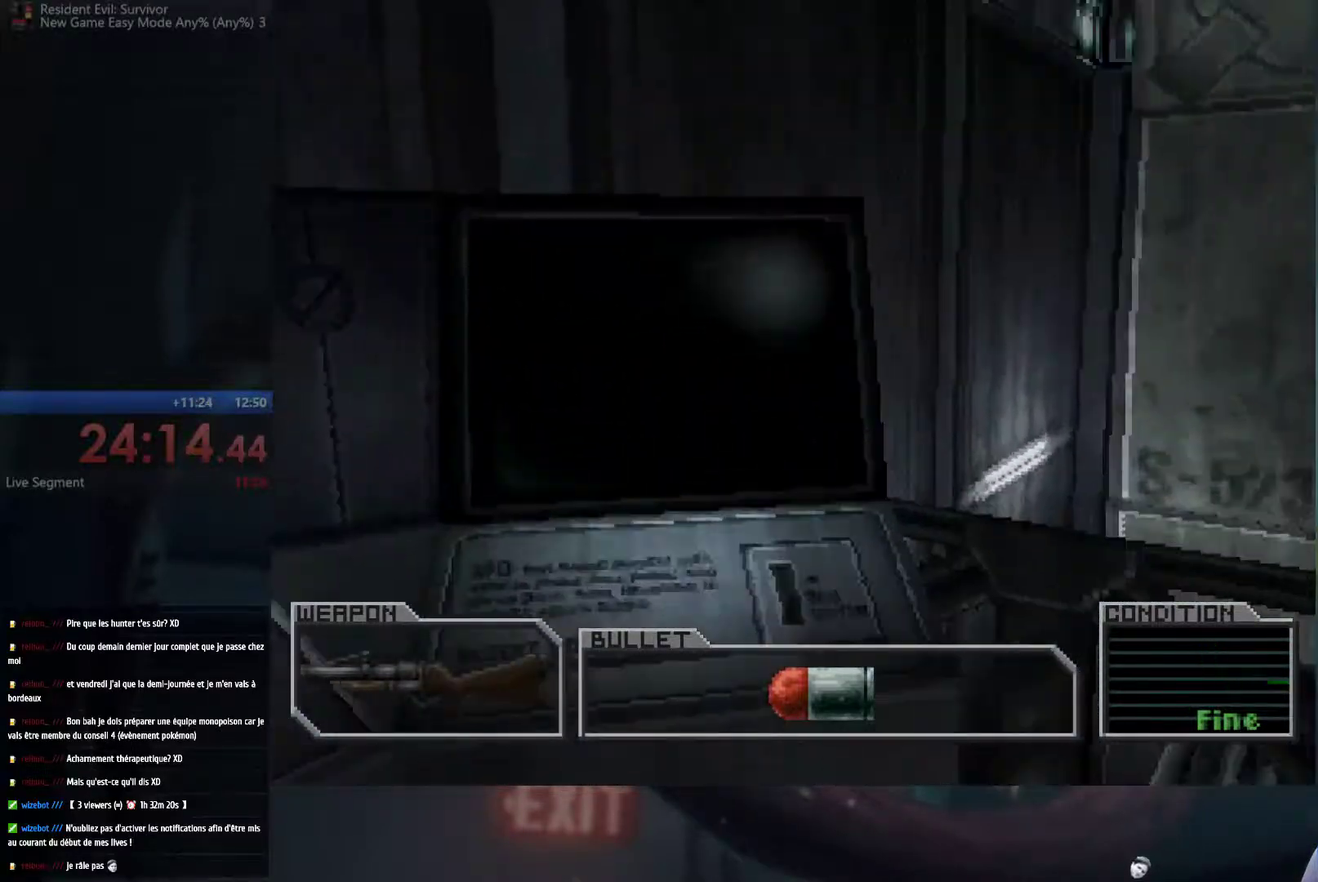
{"buttons": ["B"], "left_stick": "up-left", "right_stick": "center", "events": [[83, "B", "up"], [100, "A", "up"], [183, "A", "down"], [183, "B", "down"], [217, "left_stick", "up-left"], [317, "A", "up"], [317, "B", "up"], [367, "A", "down"], [367, "B", "down"], [483, "A", "up"]]}
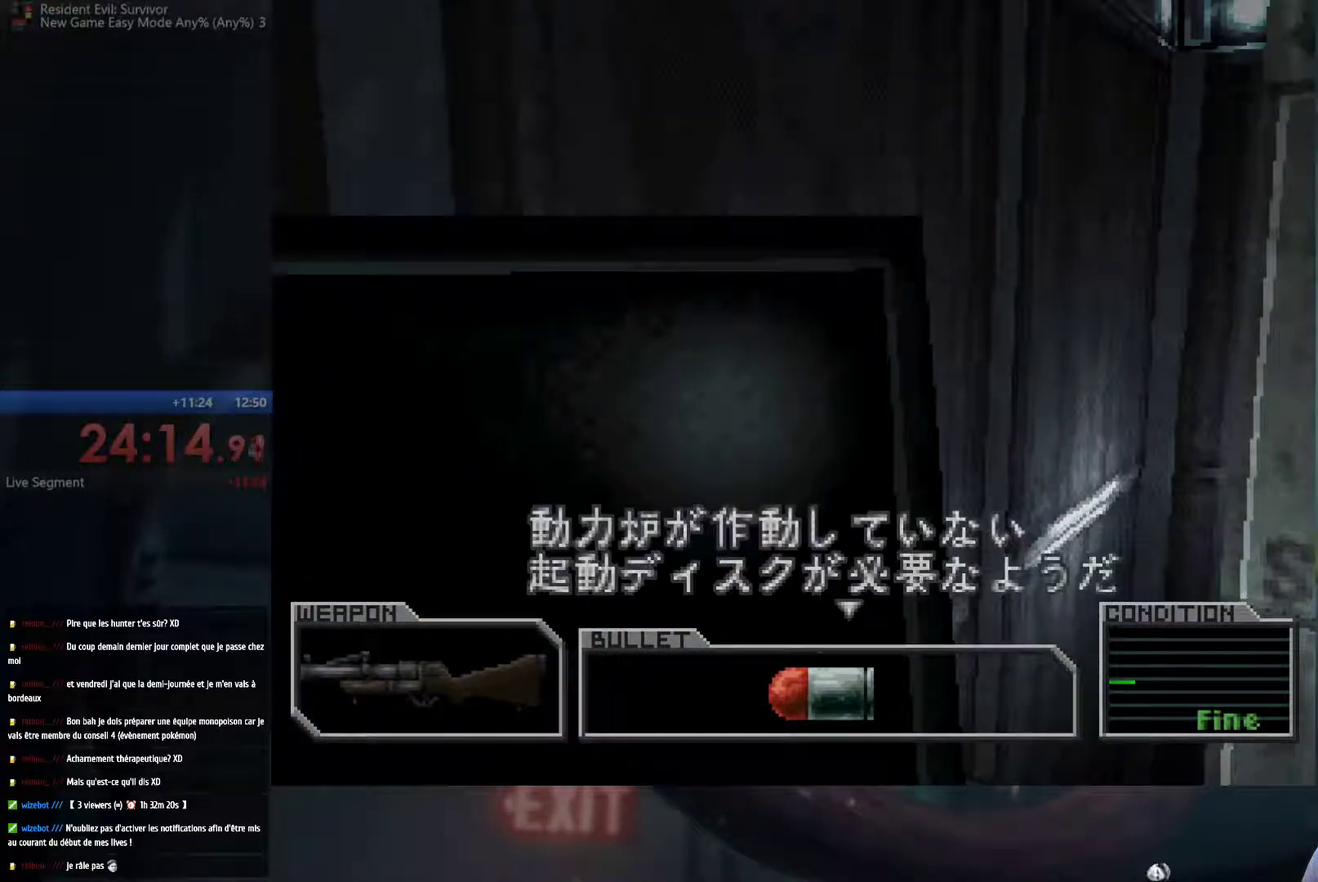
{"buttons": ["A", "B"], "left_stick": "center", "right_stick": "center", "events": [[50, "A", "down"], [200, "A", "up"], [200, "B", "up"], [267, "B", "down"], [283, "A", "down"], [333, "left_stick", "center"], [400, "A", "up"], [400, "B", "up"], [450, "A", "down"], [450, "B", "down"]]}
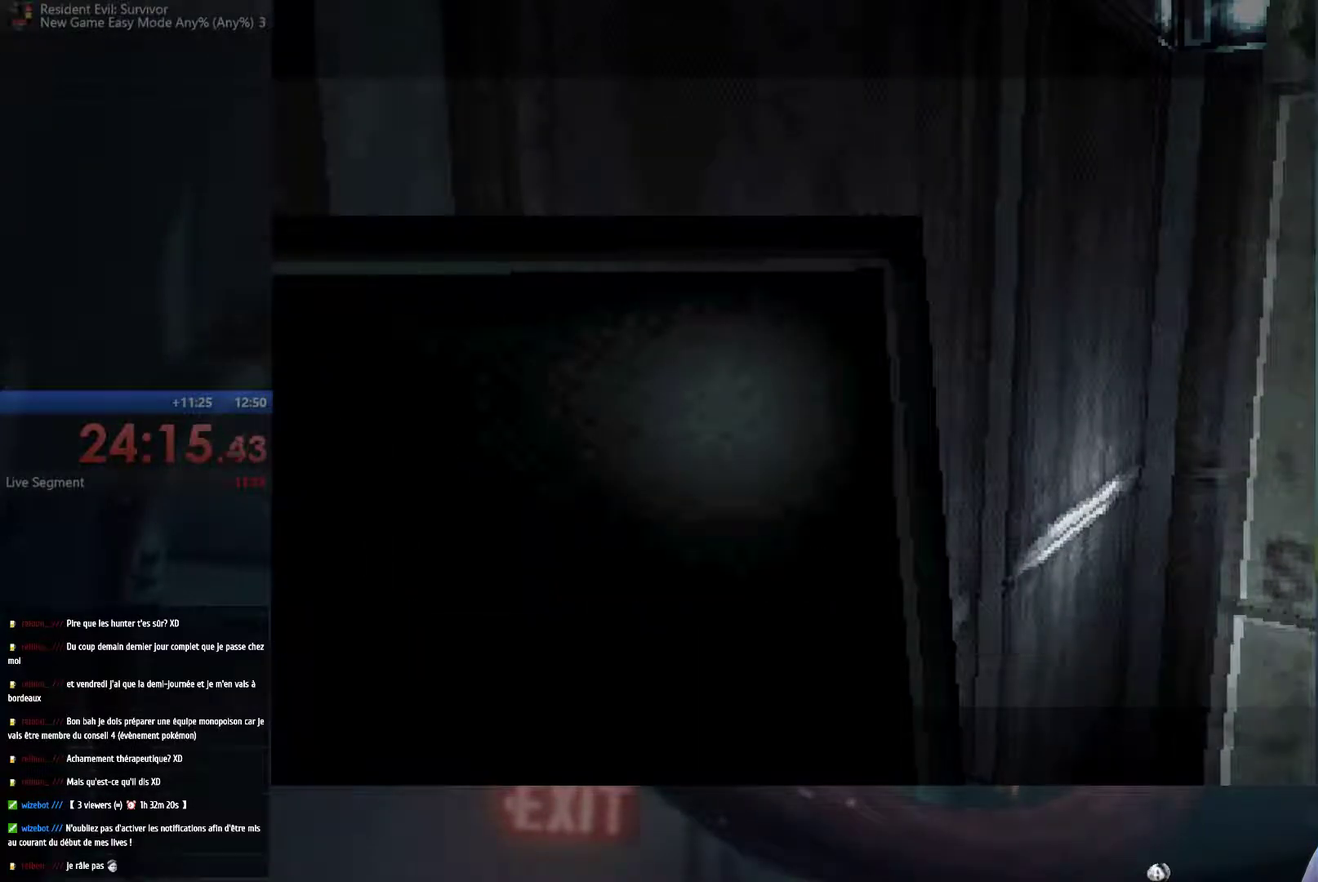
{"buttons": [], "left_stick": "center", "right_stick": "center", "events": [[67, "A", "up"], [83, "B", "up"], [100, "left_stick", "left"], [450, "left_stick", "center"]]}
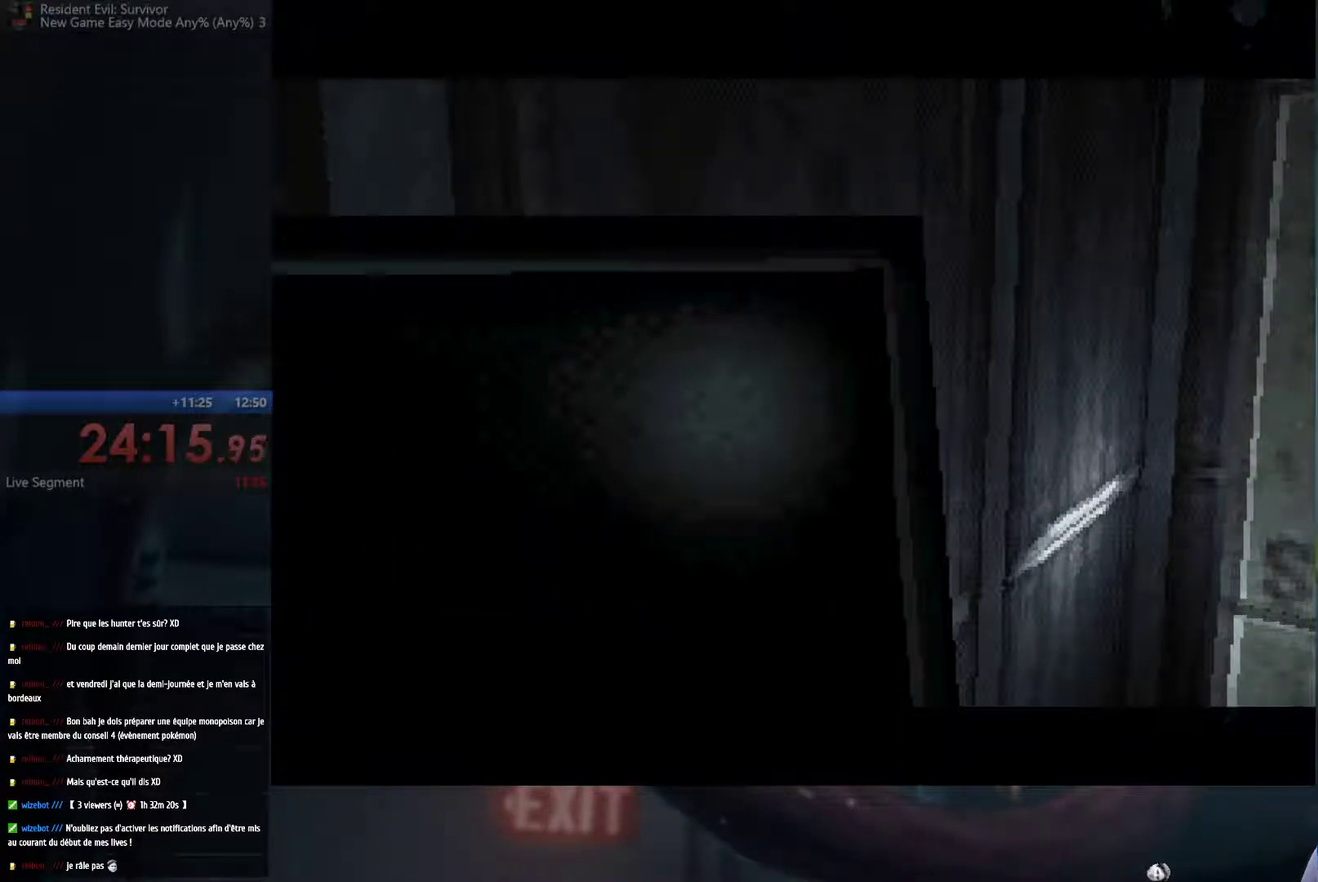
{"buttons": [], "left_stick": "center", "right_stick": "center", "events": []}
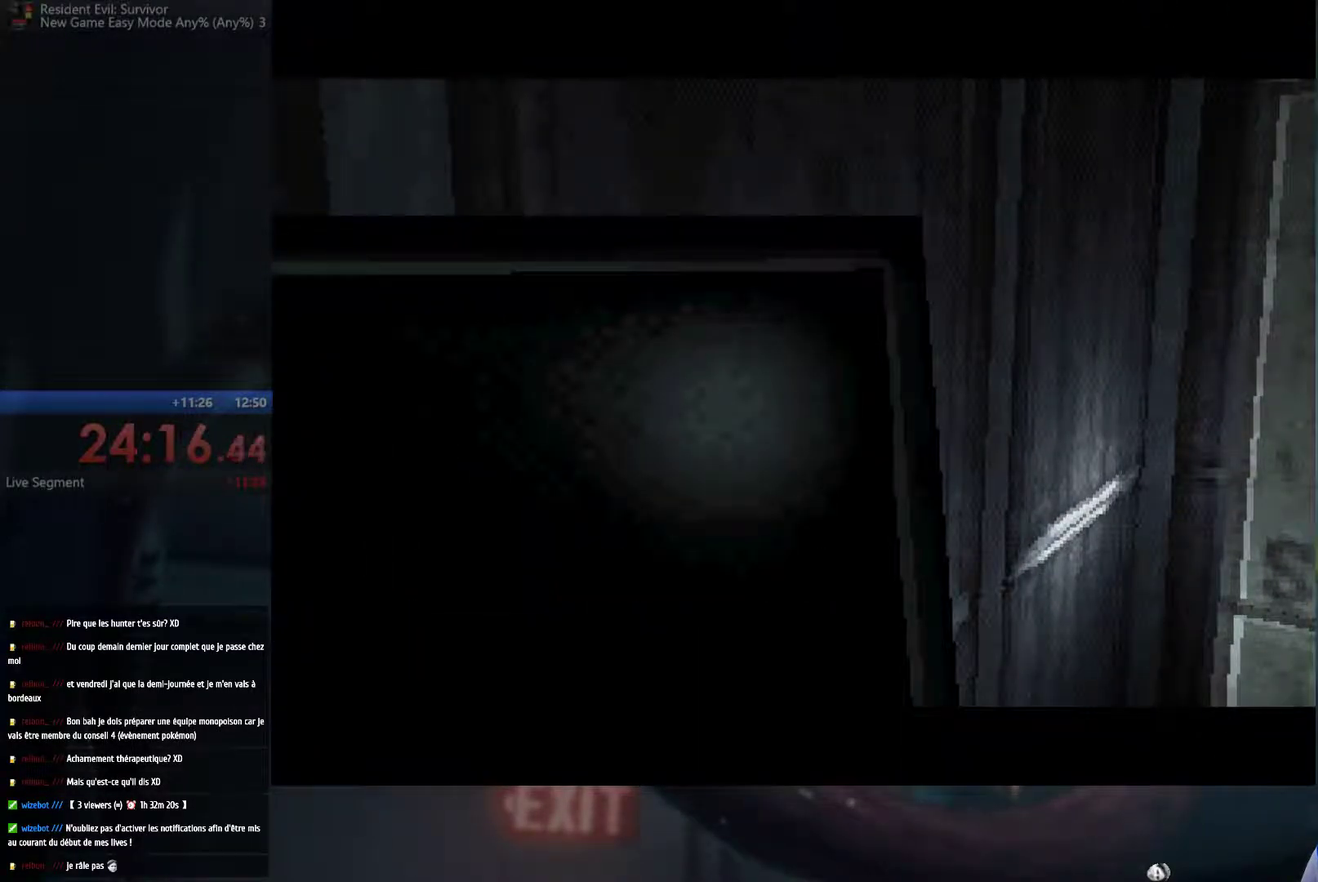
{"buttons": [], "left_stick": "center", "right_stick": "center", "events": []}
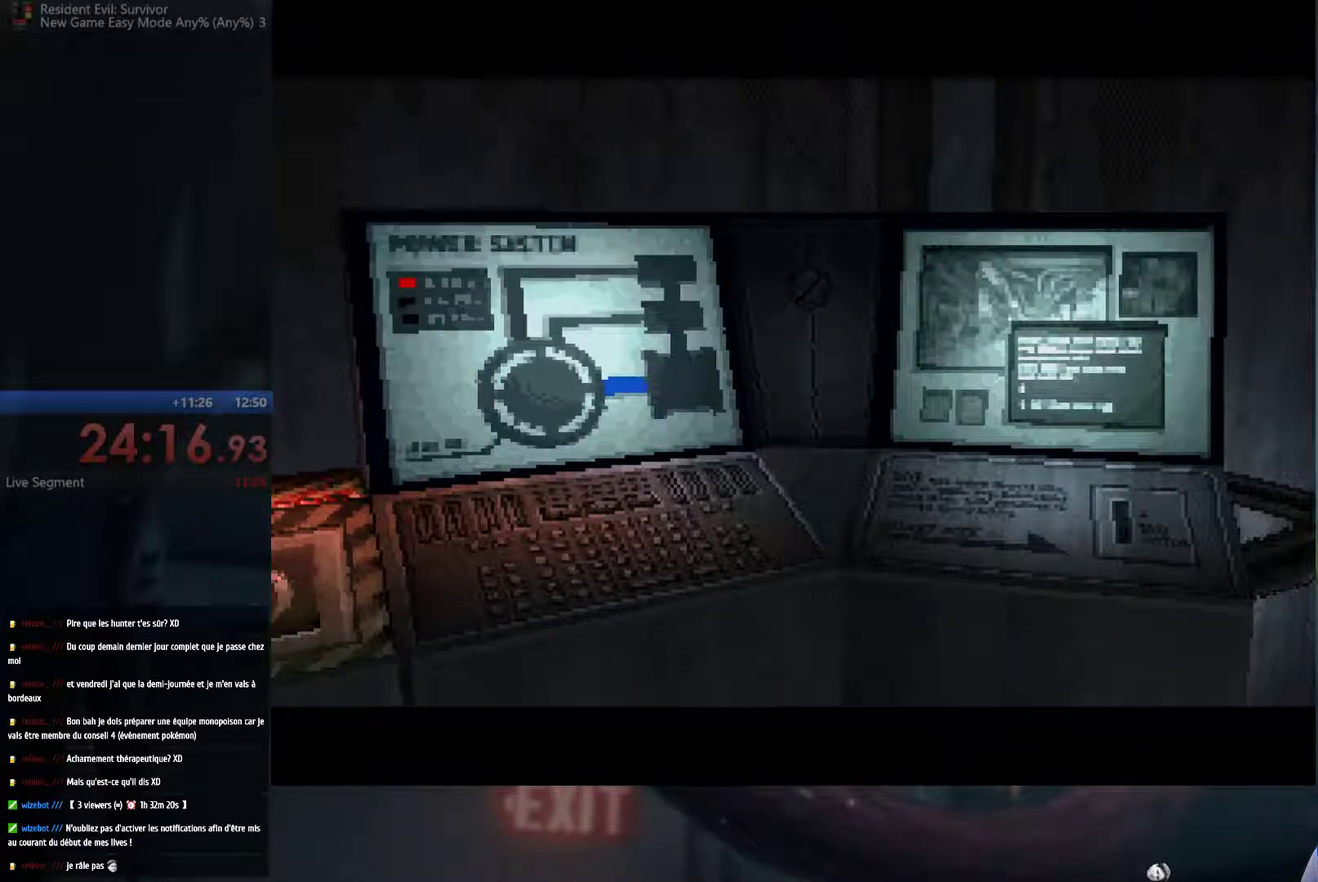
{"buttons": [], "left_stick": "center", "right_stick": "center", "events": []}
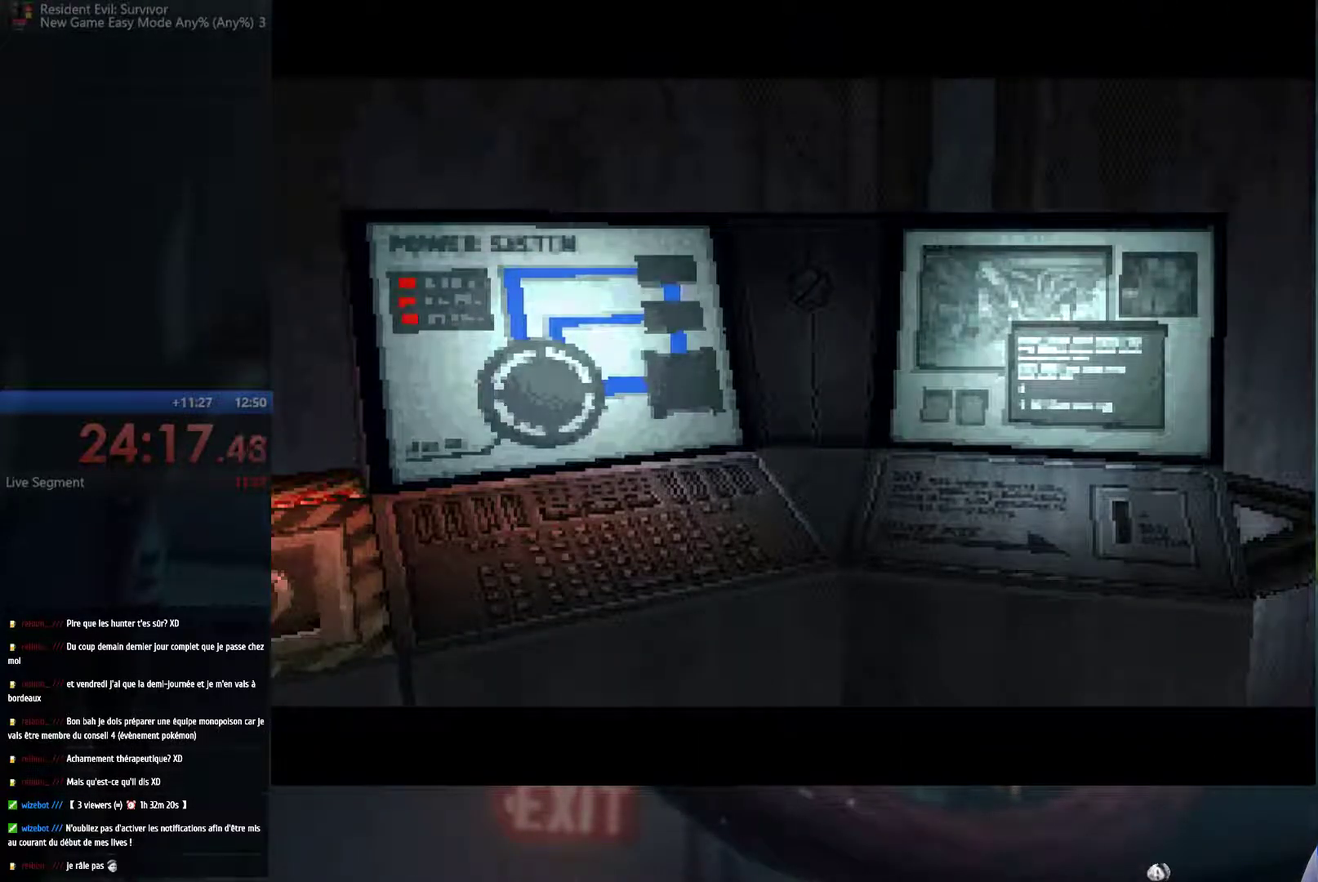
{"buttons": [], "left_stick": "center", "right_stick": "center", "events": []}
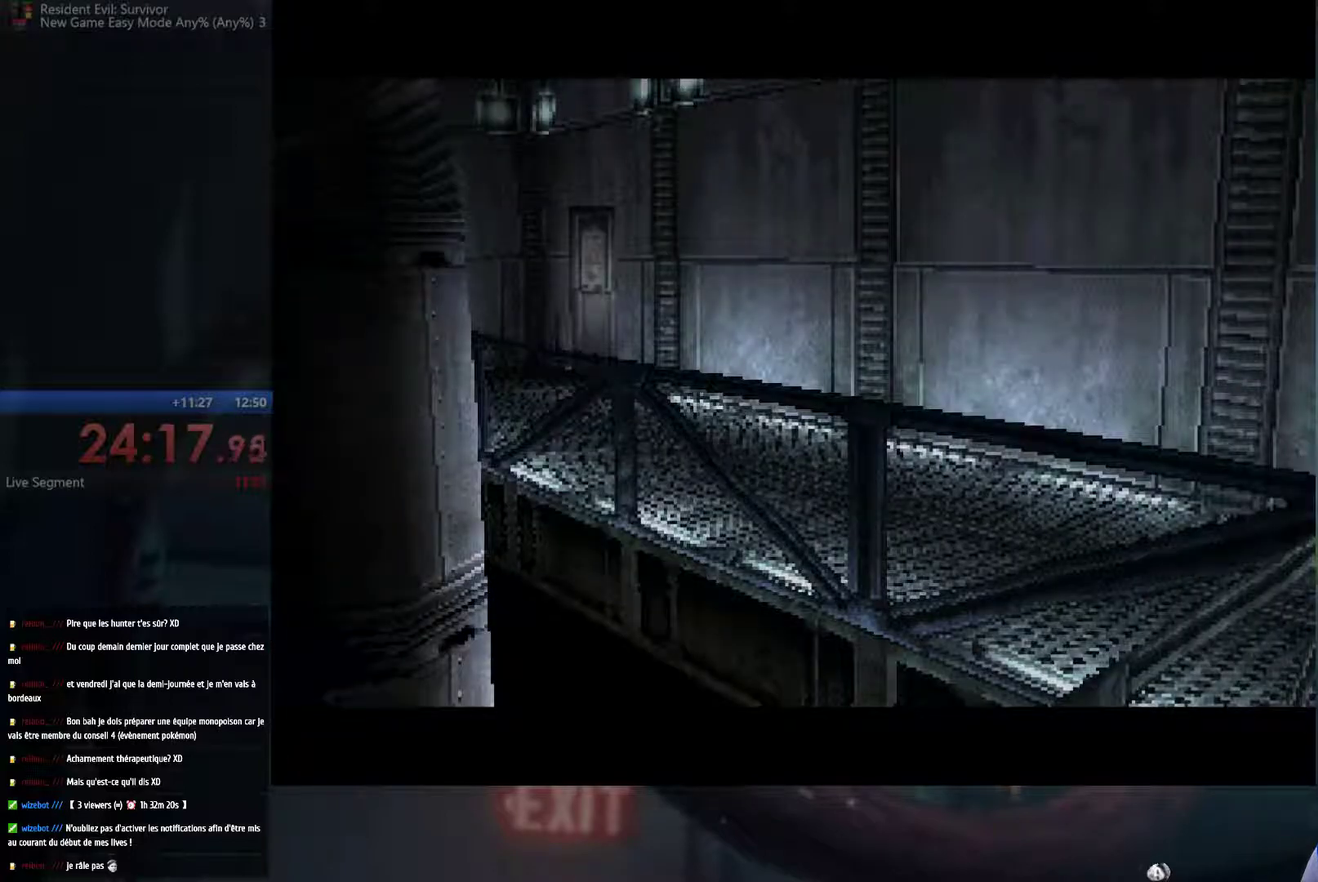
{"buttons": [], "left_stick": "center", "right_stick": "left", "events": [[450, "right_stick", "left"]]}
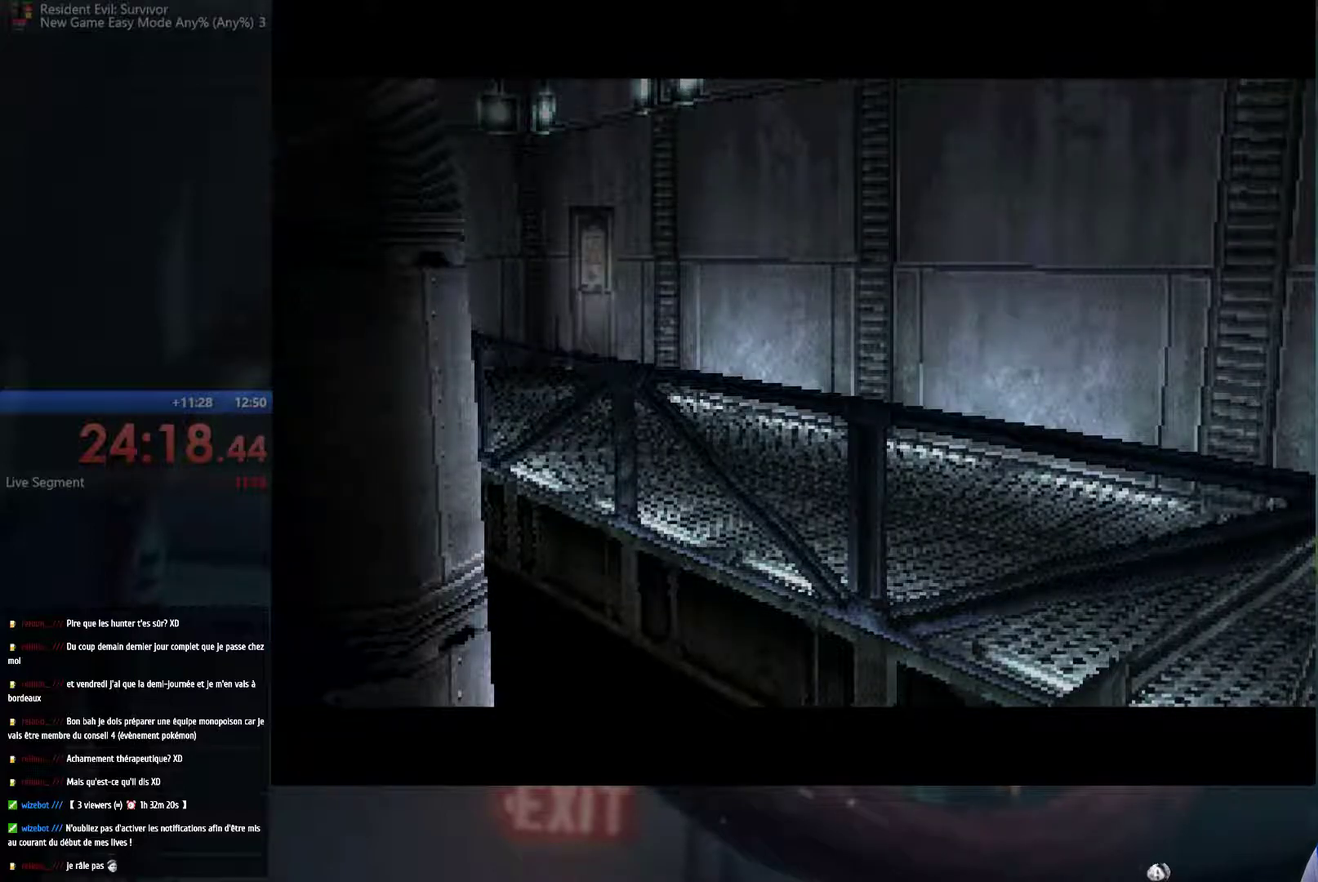
{"buttons": [], "left_stick": "center", "right_stick": "center", "events": [[167, "right_stick", "center"]]}